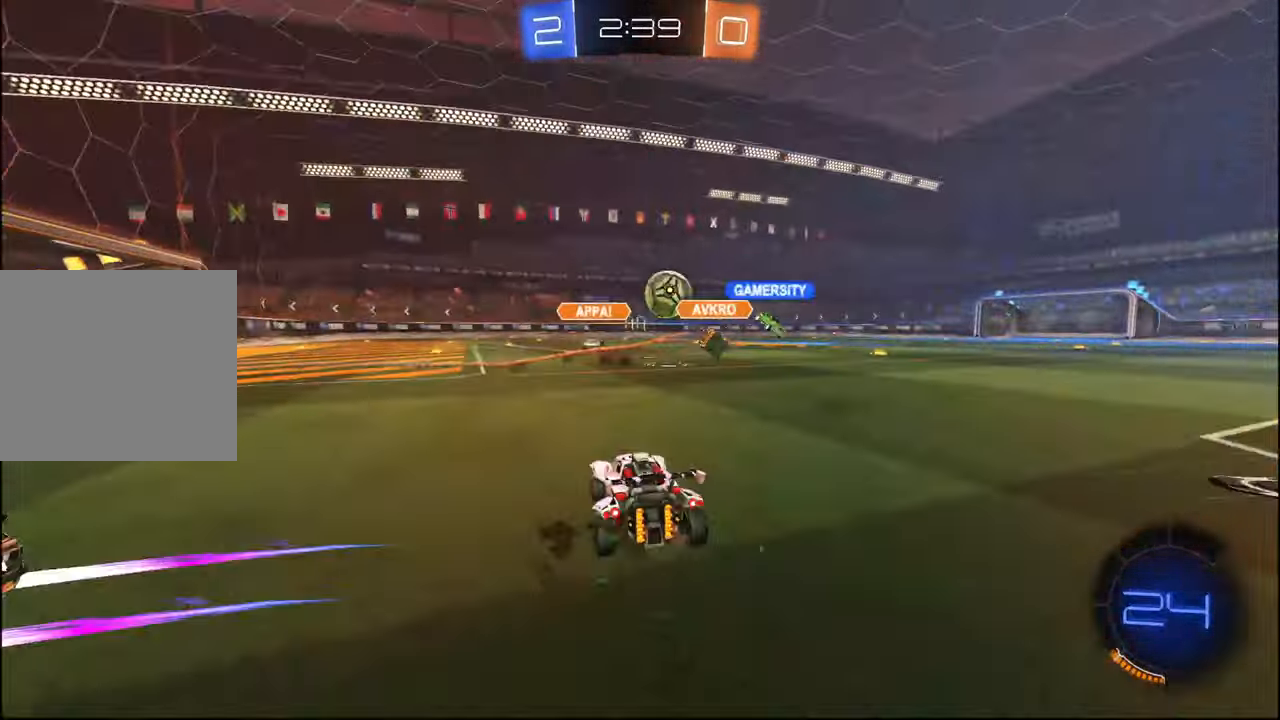
Gameplay with a controller (PlayStation layout); each line is a JSON object with the inputs held at the frame after it. "events" lists button and stick changes between this image and that frame as [ms after this image, input, new state], when the widget could be followed in between.
{"buttons": ["R1", "R2"], "left_stick": "right", "right_stick": "center", "events": [[67, "left_stick", "center"], [150, "R1", "down"], [200, "left_stick", "right"], [217, "TRIANGLE", "down"], [384, "TRIANGLE", "up"]]}
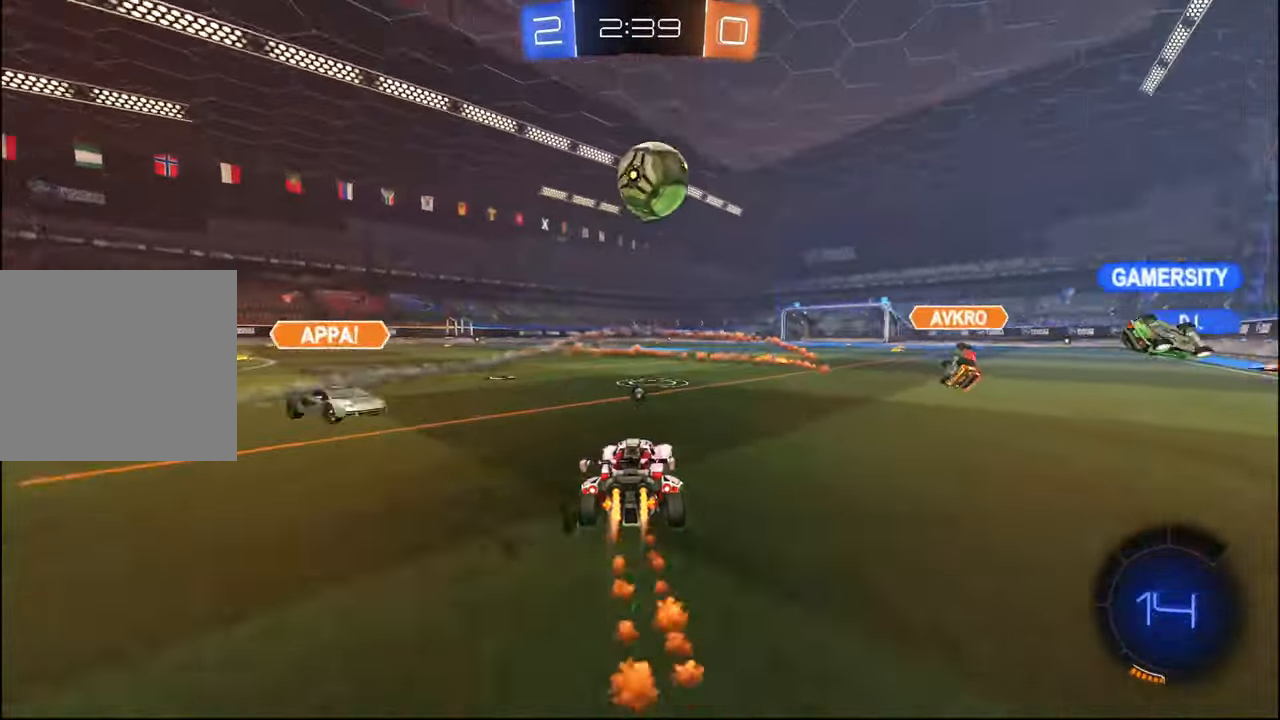
{"buttons": ["CROSS", "L1", "R2"], "left_stick": "down", "right_stick": "center", "events": [[150, "left_stick", "center"], [217, "left_stick", "down-right"], [284, "CROSS", "down"], [334, "L1", "down"], [350, "left_stick", "up-right"], [367, "CROSS", "up"], [400, "R1", "up"], [417, "CROSS", "down"], [467, "left_stick", "down"]]}
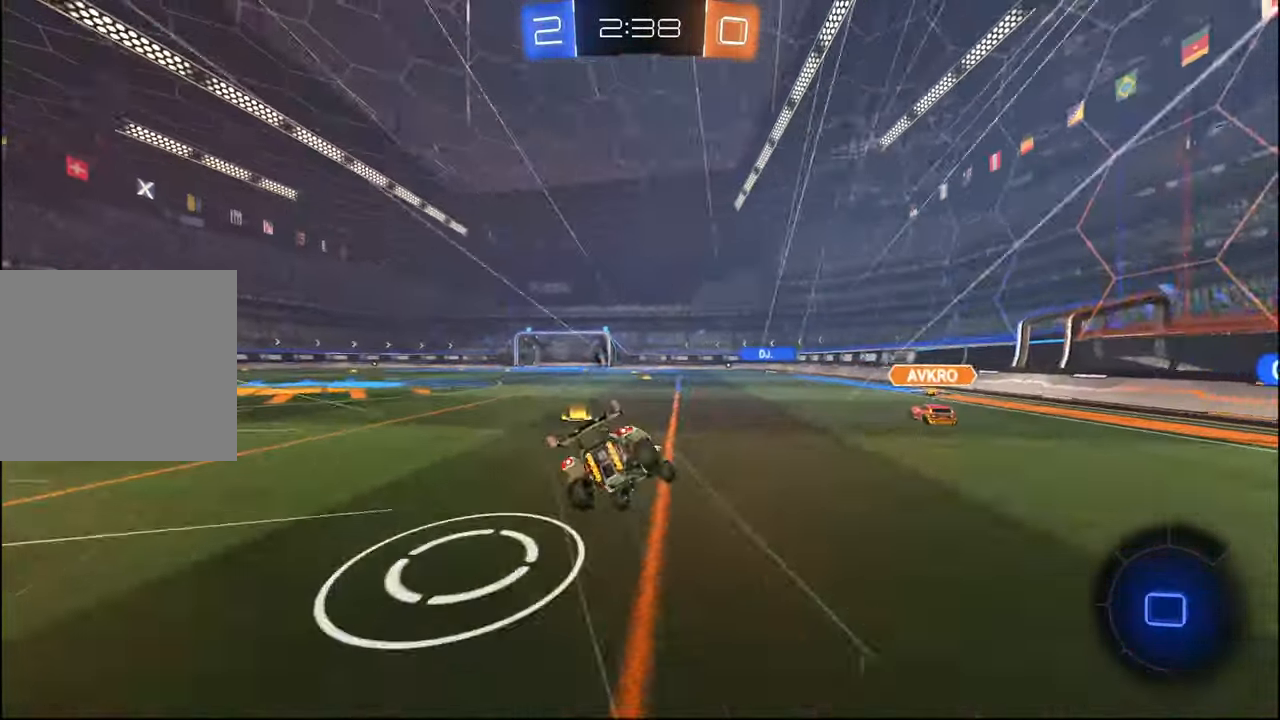
{"buttons": ["L1", "R2"], "left_stick": "down-right", "right_stick": "center", "events": [[17, "CROSS", "up"], [367, "TRIANGLE", "down"], [367, "left_stick", "center"], [467, "left_stick", "down-right"], [484, "TRIANGLE", "up"]]}
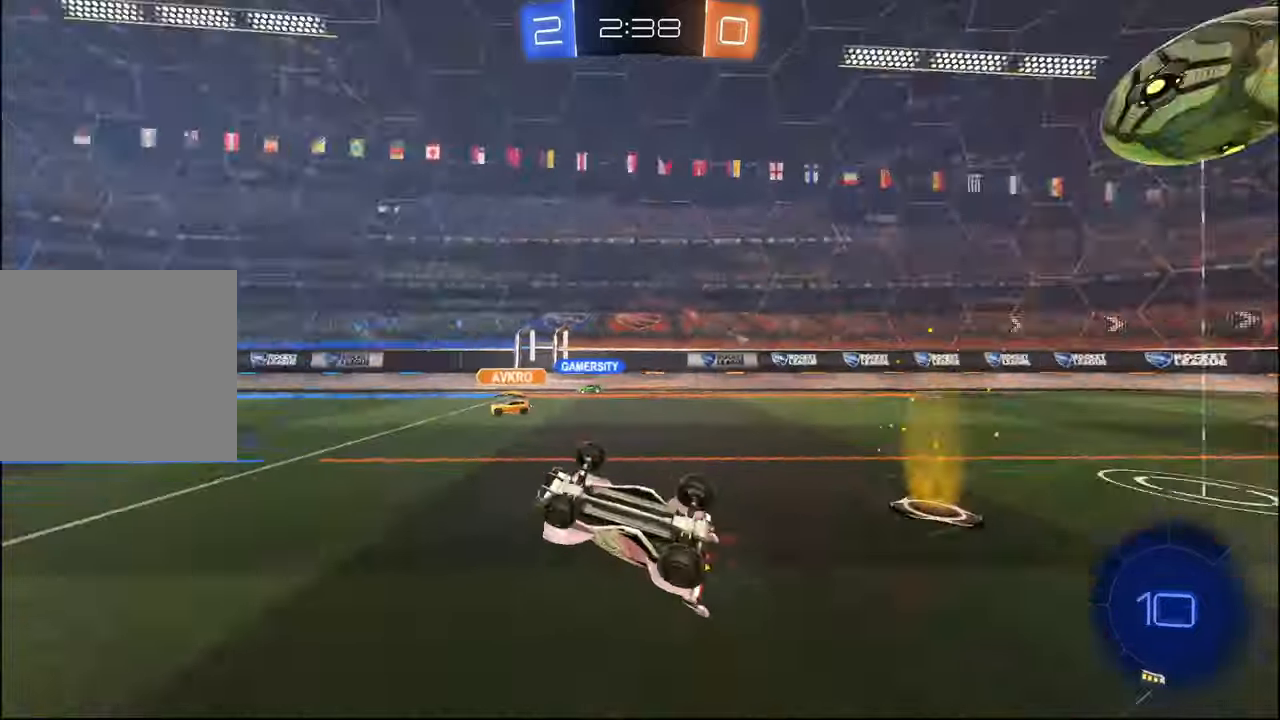
{"buttons": ["R2"], "left_stick": "left", "right_stick": "center", "events": [[117, "left_stick", "center"], [234, "left_stick", "left"], [250, "L1", "up"]]}
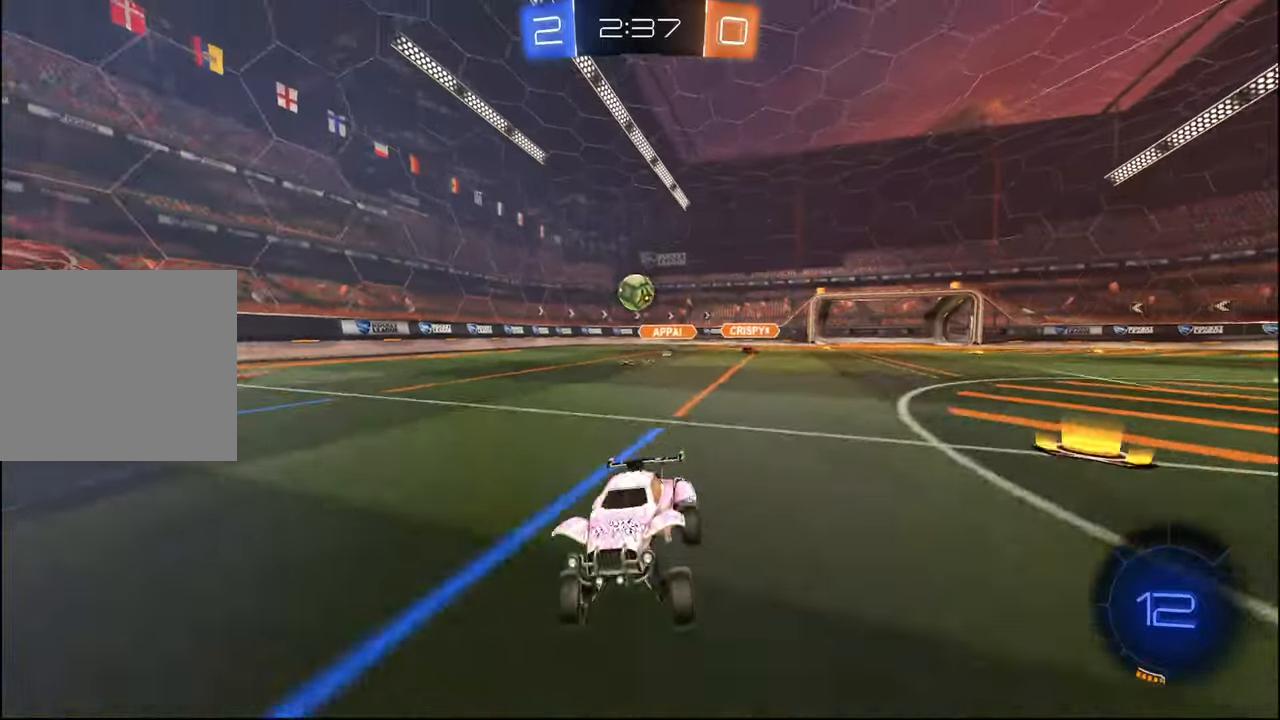
{"buttons": ["R2"], "left_stick": "left", "right_stick": "center", "events": [[284, "L1", "down"], [350, "L1", "up"]]}
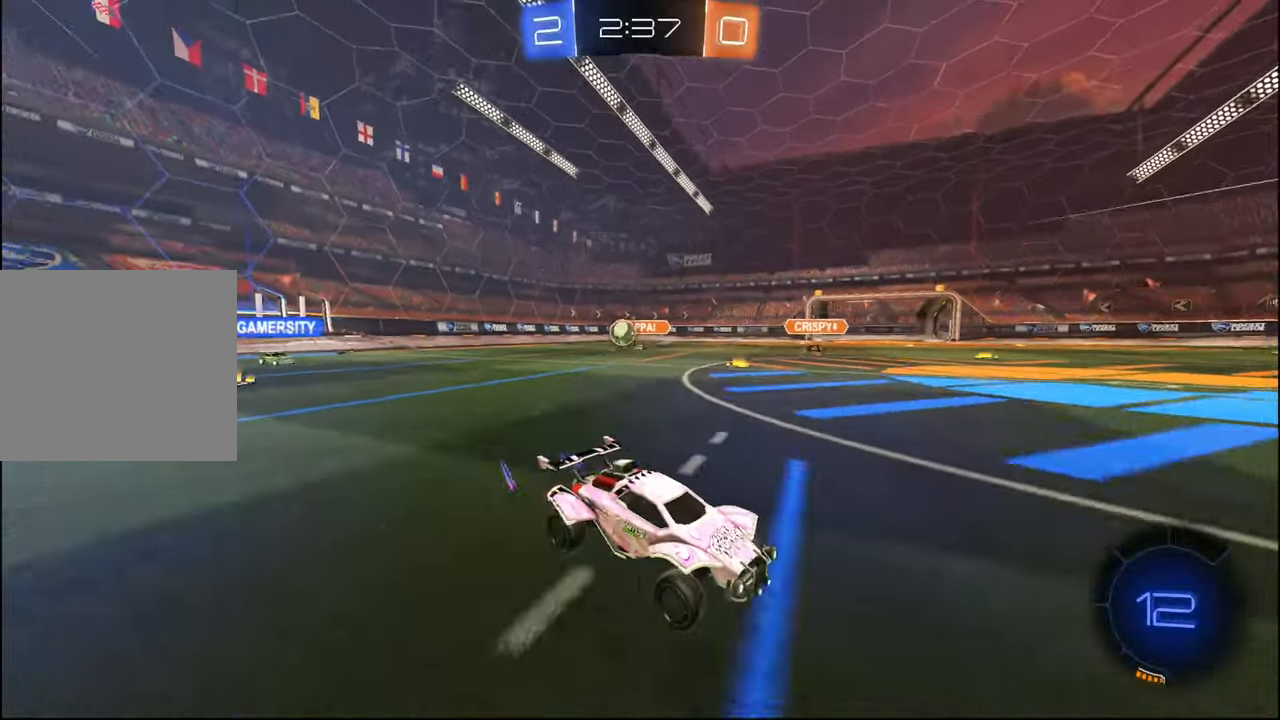
{"buttons": ["R2"], "left_stick": "right", "right_stick": "center", "events": [[34, "left_stick", "center"], [117, "TRIANGLE", "down"], [234, "TRIANGLE", "up"], [250, "left_stick", "left"], [367, "left_stick", "center"], [434, "left_stick", "right"]]}
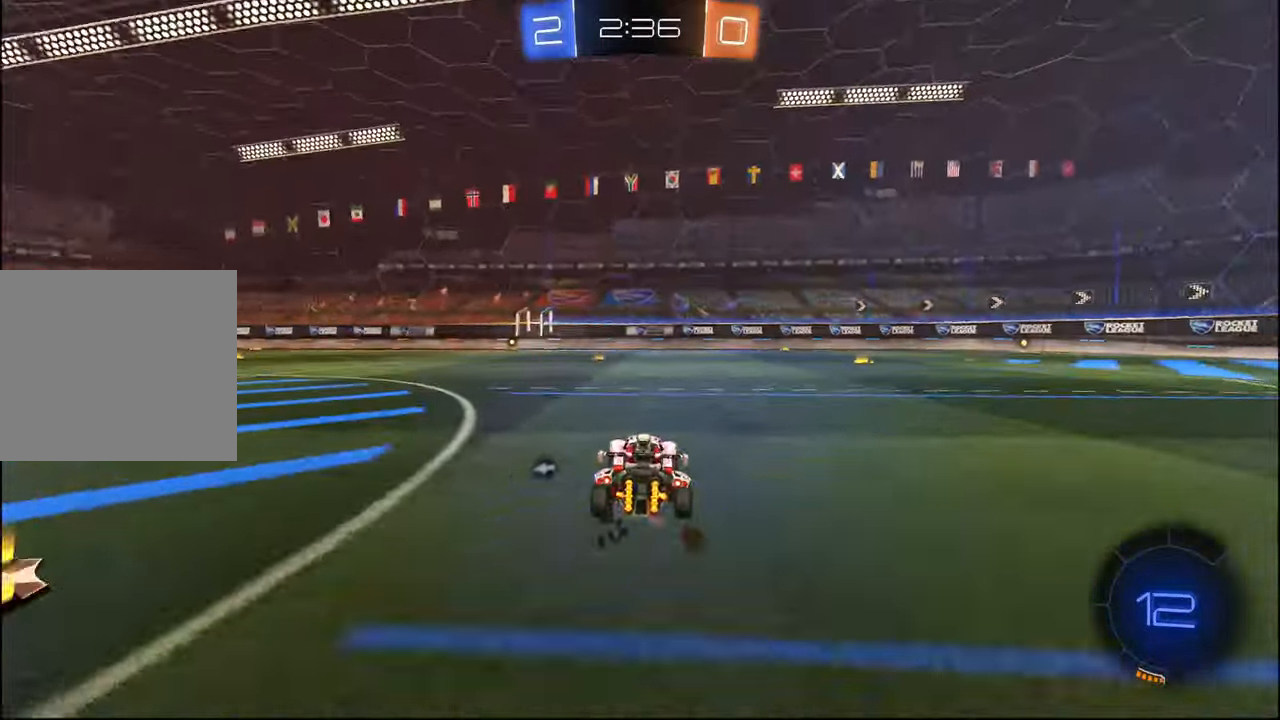
{"buttons": ["R2"], "left_stick": "center", "right_stick": "center", "events": [[34, "R1", "down"], [34, "TRIANGLE", "down"], [234, "TRIANGLE", "up"], [234, "left_stick", "center"], [434, "R1", "up"]]}
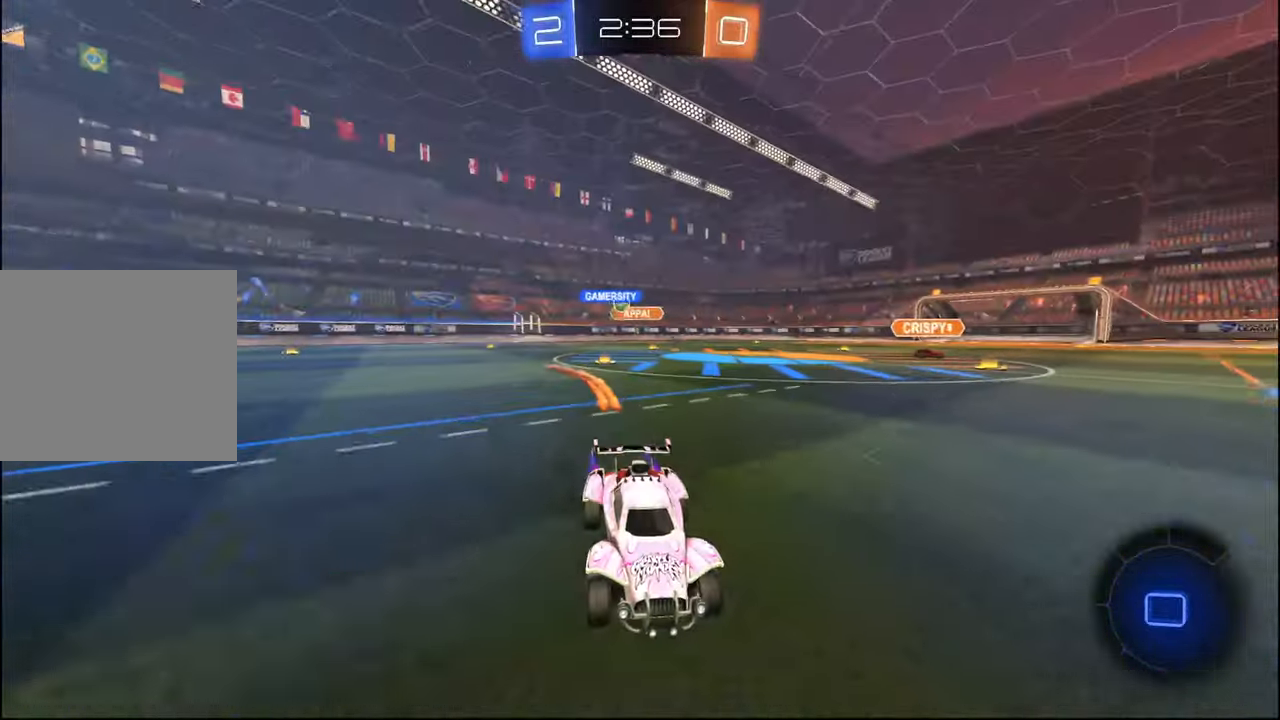
{"buttons": ["R2"], "left_stick": "center", "right_stick": "center", "events": [[100, "left_stick", "right"], [217, "TRIANGLE", "down"], [217, "left_stick", "center"], [367, "TRIANGLE", "up"]]}
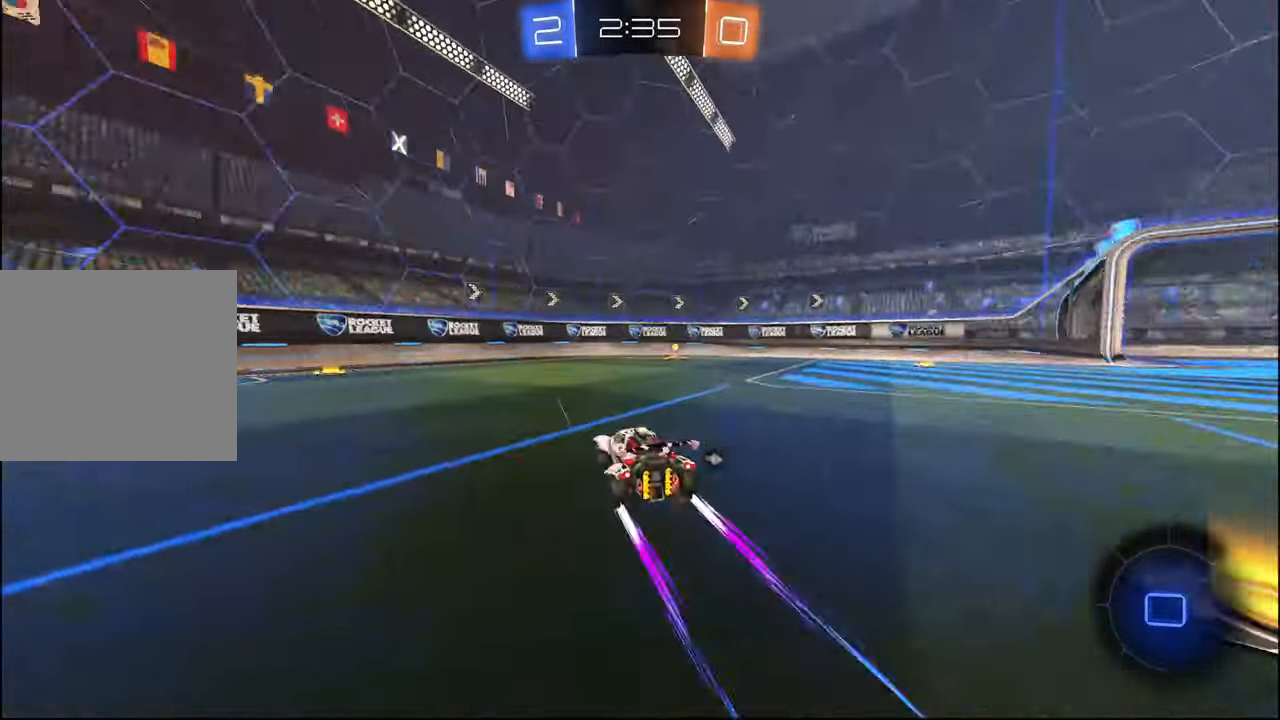
{"buttons": ["R1", "R2"], "left_stick": "center", "right_stick": "center", "events": [[67, "left_stick", "right"], [234, "TRIANGLE", "down"], [234, "left_stick", "center"], [367, "TRIANGLE", "up"], [450, "R1", "down"]]}
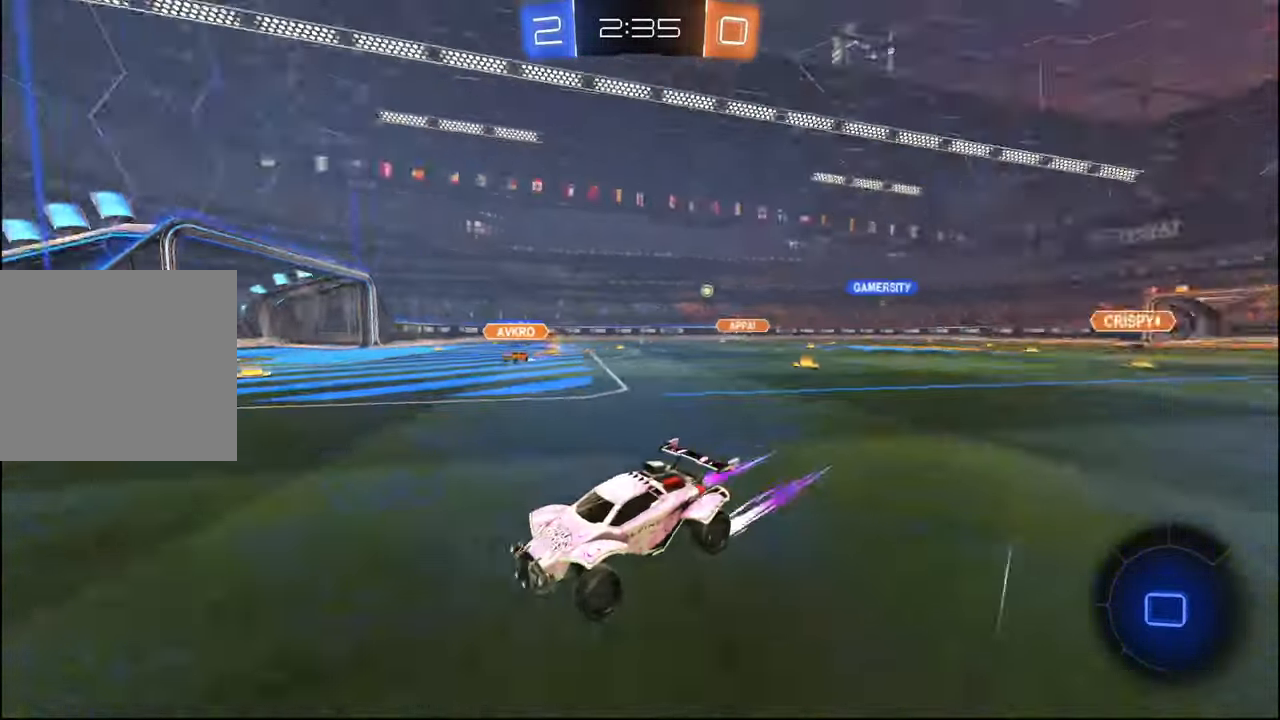
{"buttons": ["CROSS", "R2"], "left_stick": "right", "right_stick": "center", "events": [[17, "left_stick", "right"], [50, "R1", "up"], [234, "L1", "down"], [300, "L1", "up"], [500, "CROSS", "down"]]}
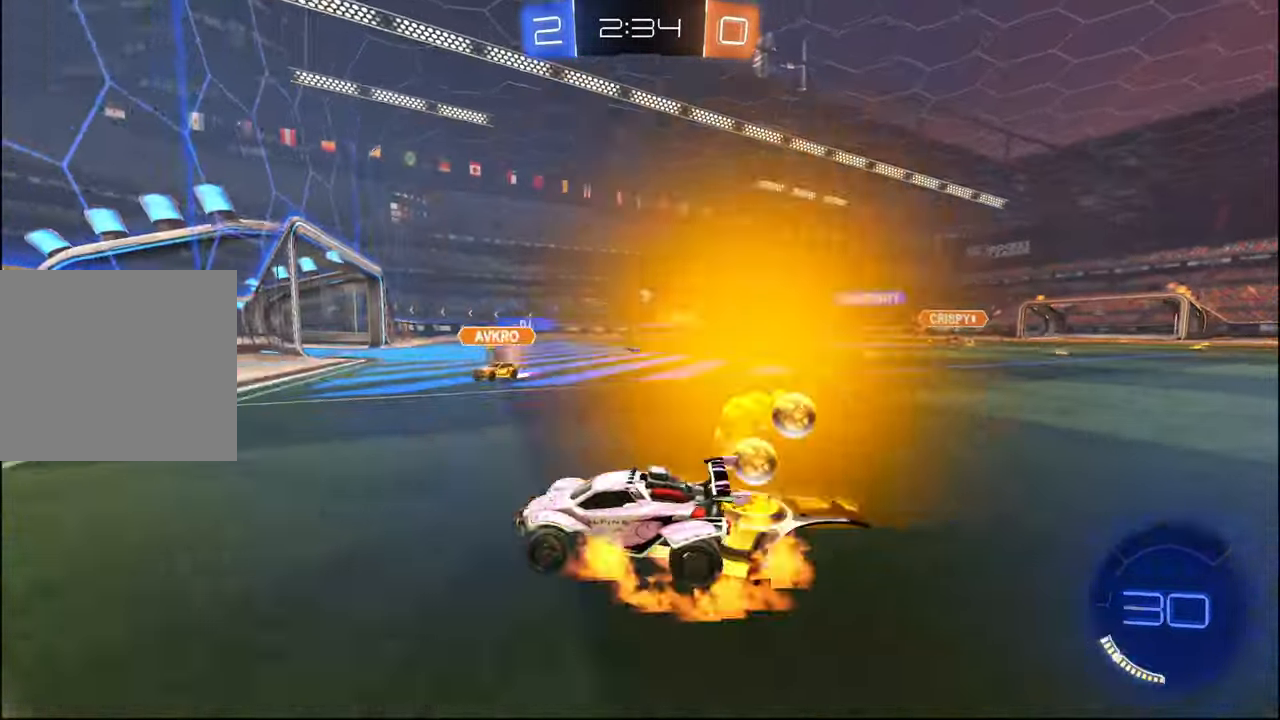
{"buttons": ["CROSS", "L1", "R2"], "left_stick": "up-right", "right_stick": "center", "events": [[100, "L2", "down"], [150, "CROSS", "up"], [300, "L2", "up"], [434, "L1", "down"], [434, "left_stick", "up-right"], [467, "CROSS", "down"]]}
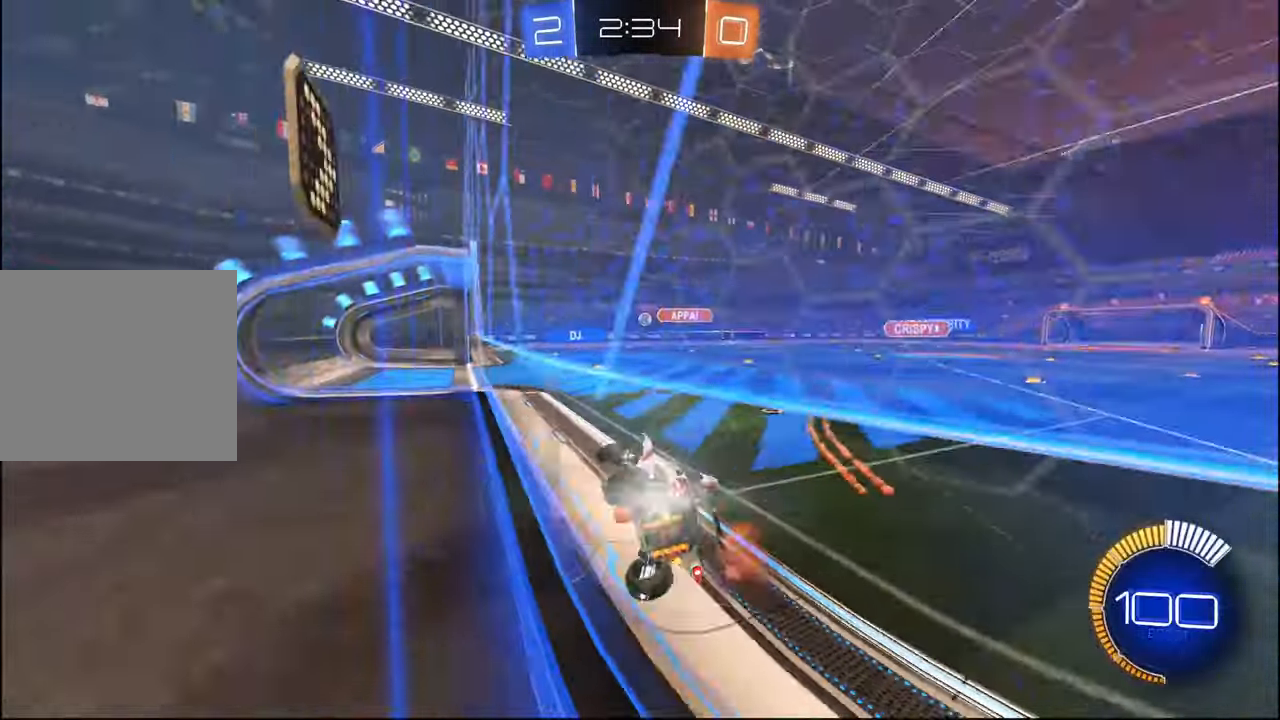
{"buttons": ["L1", "R2"], "left_stick": "down-left", "right_stick": "center", "events": [[34, "L1", "up"], [67, "CROSS", "up"], [84, "left_stick", "center"], [250, "CROSS", "down"], [267, "L1", "down"], [267, "left_stick", "down"], [367, "CROSS", "up"], [400, "left_stick", "down-left"]]}
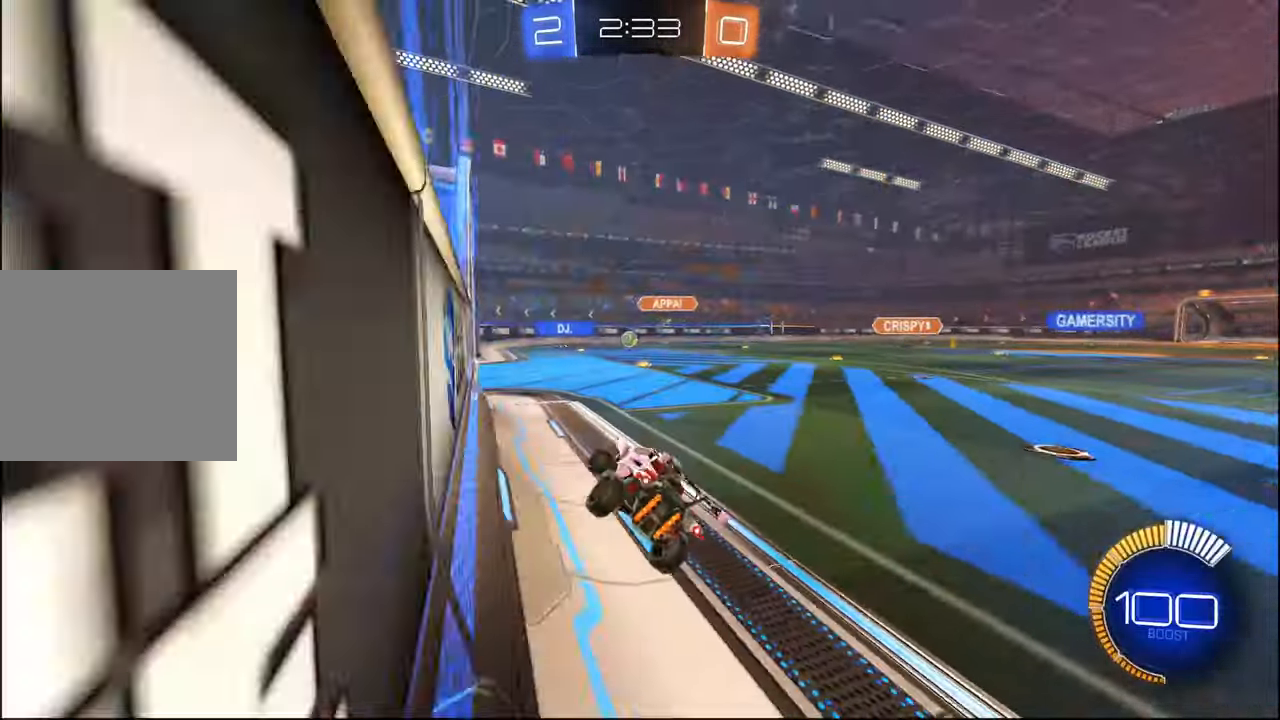
{"buttons": ["R2"], "left_stick": "up-left", "right_stick": "center", "events": [[50, "L1", "up"], [117, "left_stick", "center"], [167, "left_stick", "up"], [217, "CROSS", "down"], [317, "CROSS", "up"], [334, "left_stick", "up-left"]]}
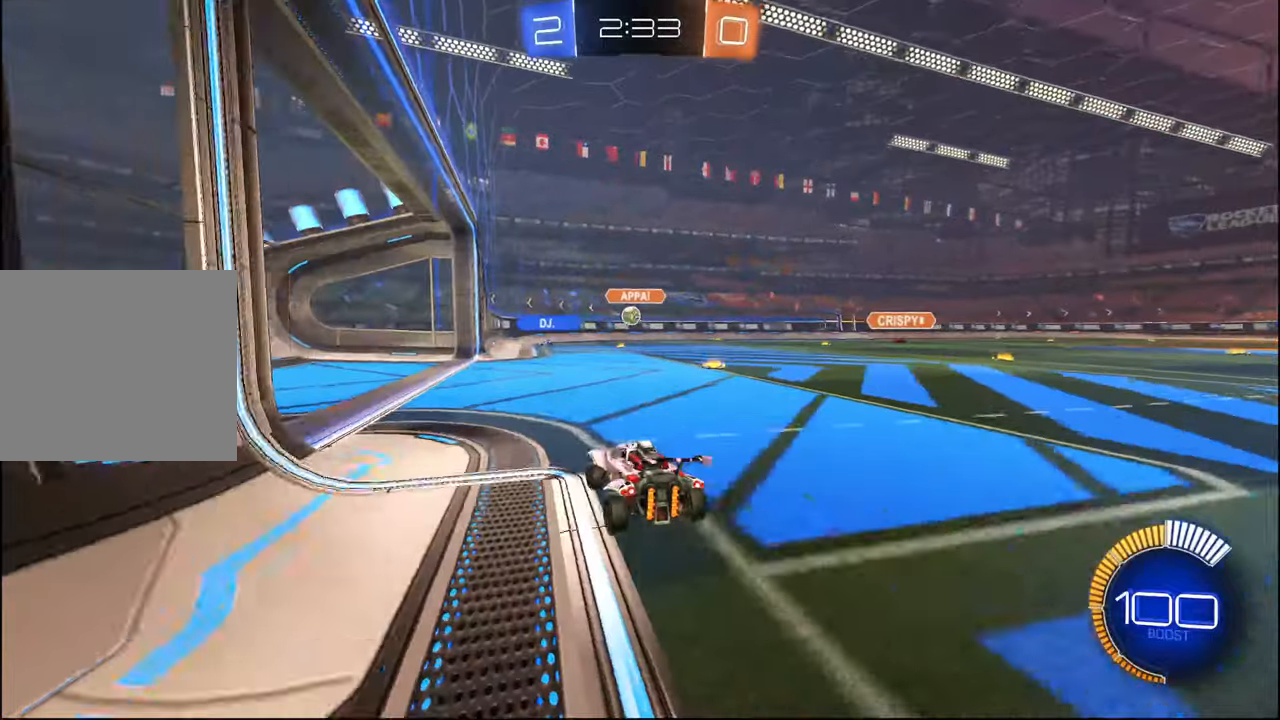
{"buttons": ["L2"], "left_stick": "right", "right_stick": "center", "events": [[200, "left_stick", "center"], [284, "left_stick", "right"], [334, "L1", "down"], [417, "L1", "up"], [417, "R2", "up"], [484, "L2", "down"]]}
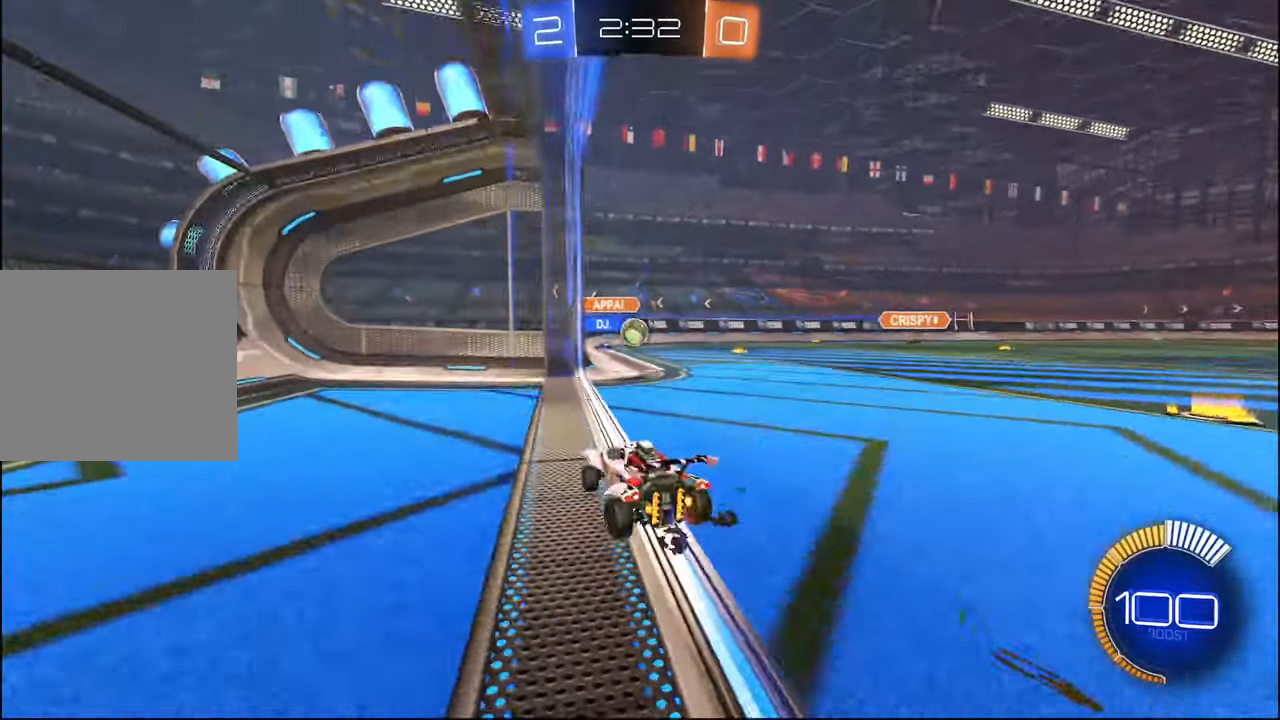
{"buttons": ["R2"], "left_stick": "right", "right_stick": "center", "events": [[100, "R2", "down"], [167, "L2", "up"], [217, "L2", "down"], [234, "R2", "up"], [234, "left_stick", "center"], [300, "left_stick", "left"], [417, "L2", "up"], [417, "R2", "down"], [417, "left_stick", "center"], [500, "left_stick", "right"]]}
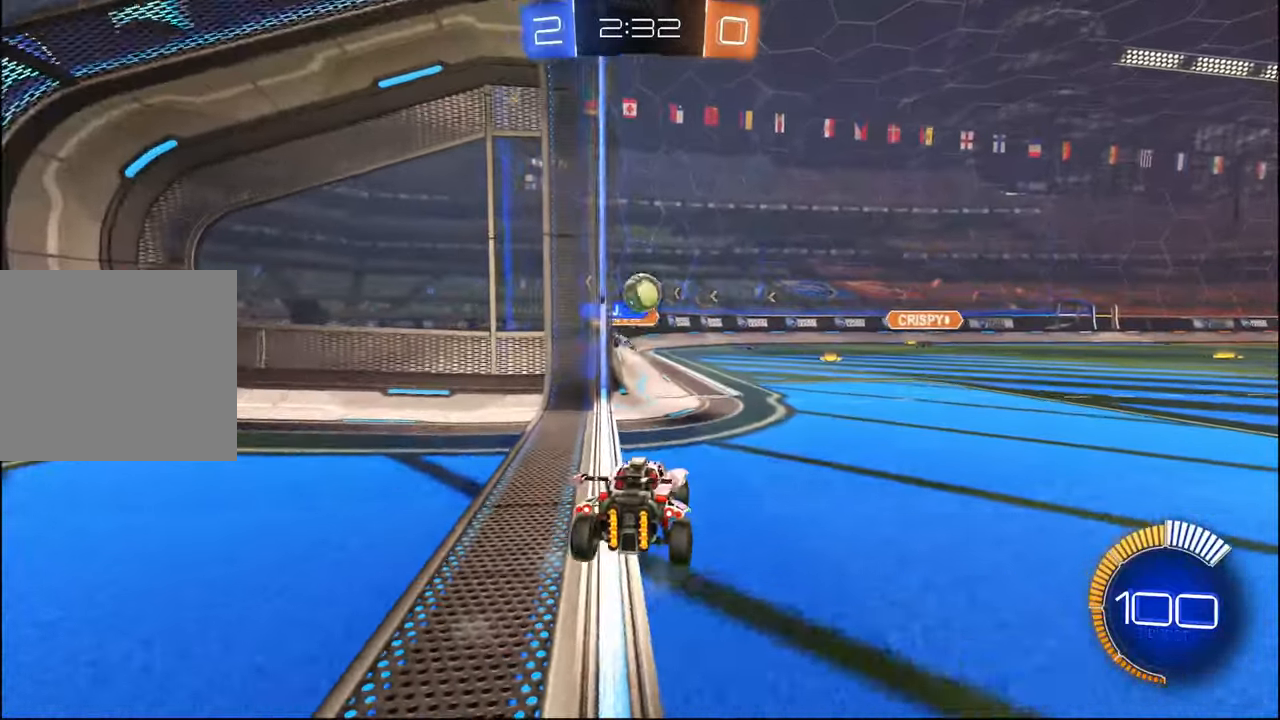
{"buttons": ["L2"], "left_stick": "left", "right_stick": "center", "events": [[134, "left_stick", "center"], [167, "L2", "down"], [184, "R2", "up"], [284, "left_stick", "left"]]}
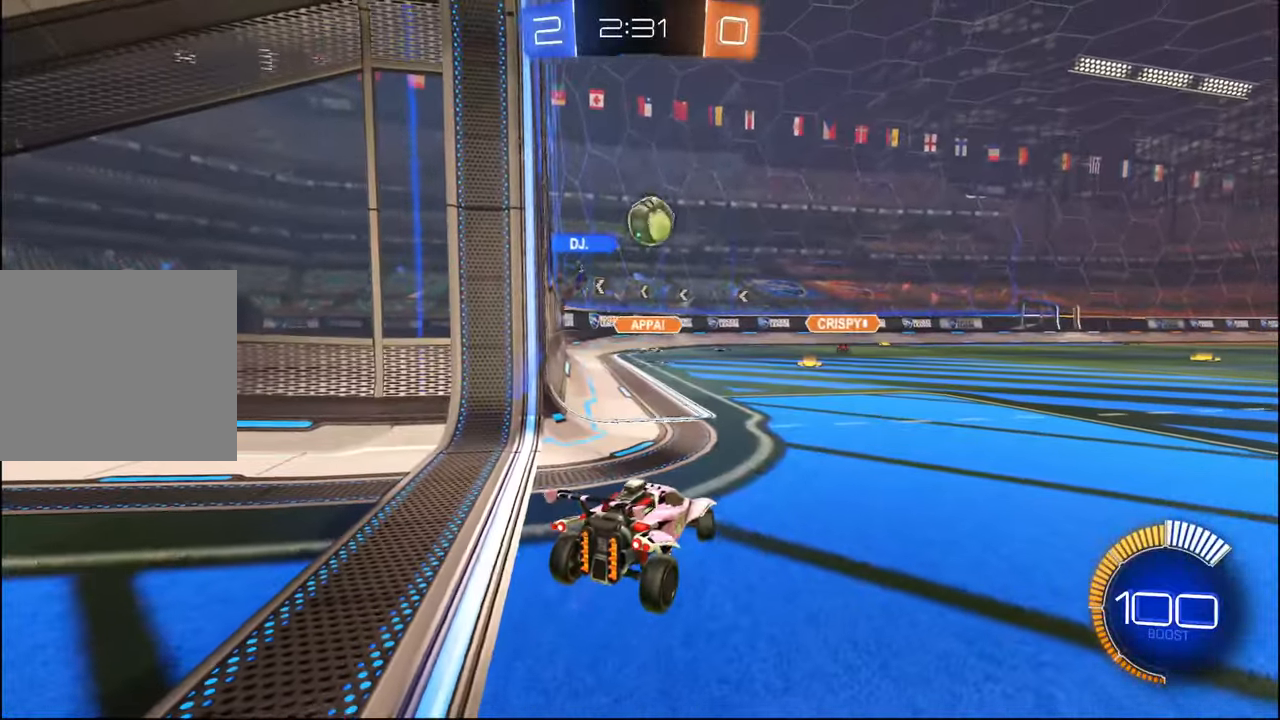
{"buttons": ["R1", "R2"], "left_stick": "center", "right_stick": "center", "events": [[17, "R2", "down"], [17, "left_stick", "center"], [34, "L2", "up"], [67, "left_stick", "right"], [134, "R1", "down"], [400, "left_stick", "center"]]}
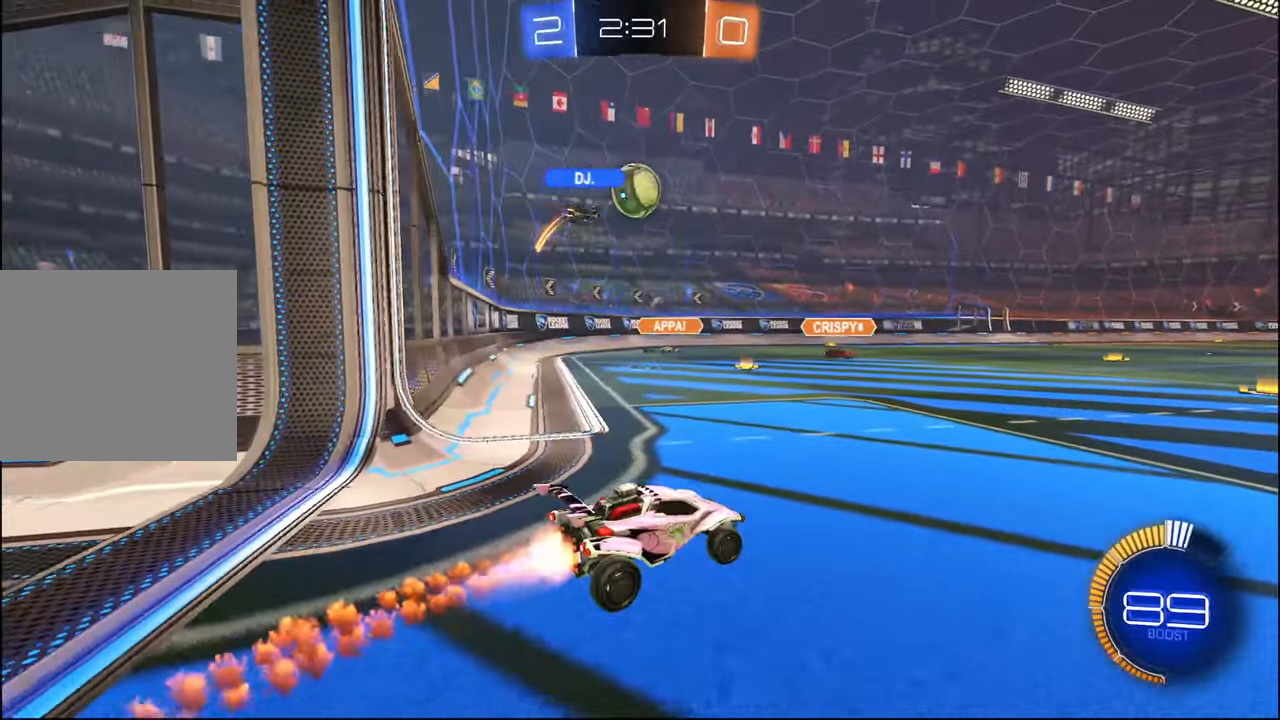
{"buttons": ["R1", "R2"], "left_stick": "left", "right_stick": "center", "events": [[150, "left_stick", "right"], [234, "left_stick", "center"], [284, "left_stick", "left"]]}
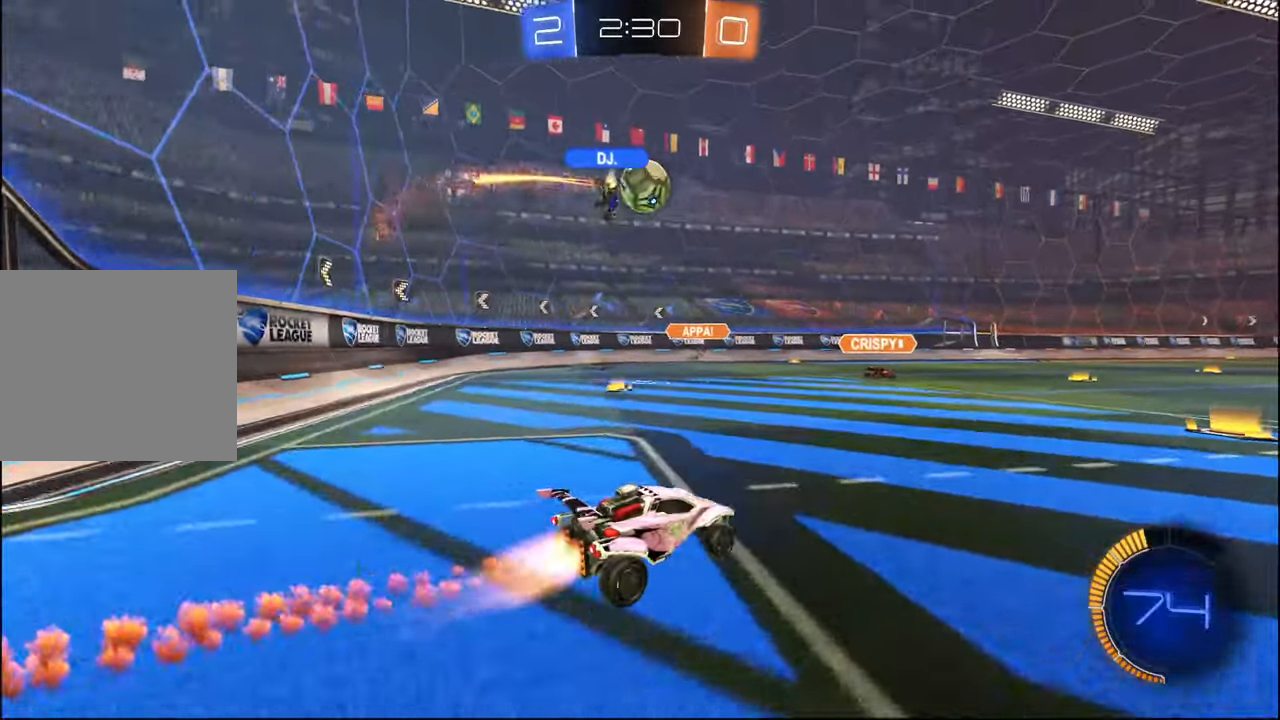
{"buttons": ["R2"], "left_stick": "left", "right_stick": "center", "events": [[17, "left_stick", "center"], [217, "left_stick", "left"], [367, "R1", "up"]]}
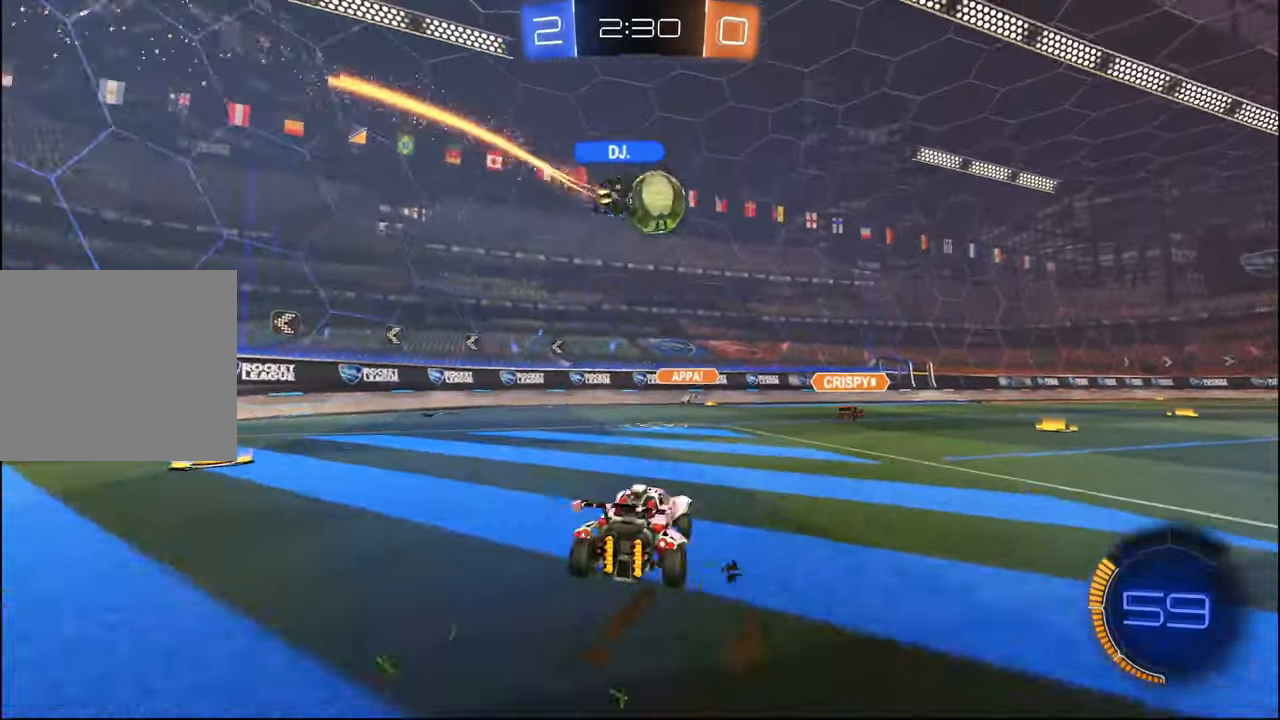
{"buttons": ["R2"], "left_stick": "right", "right_stick": "center", "events": [[300, "left_stick", "center"], [350, "left_stick", "right"]]}
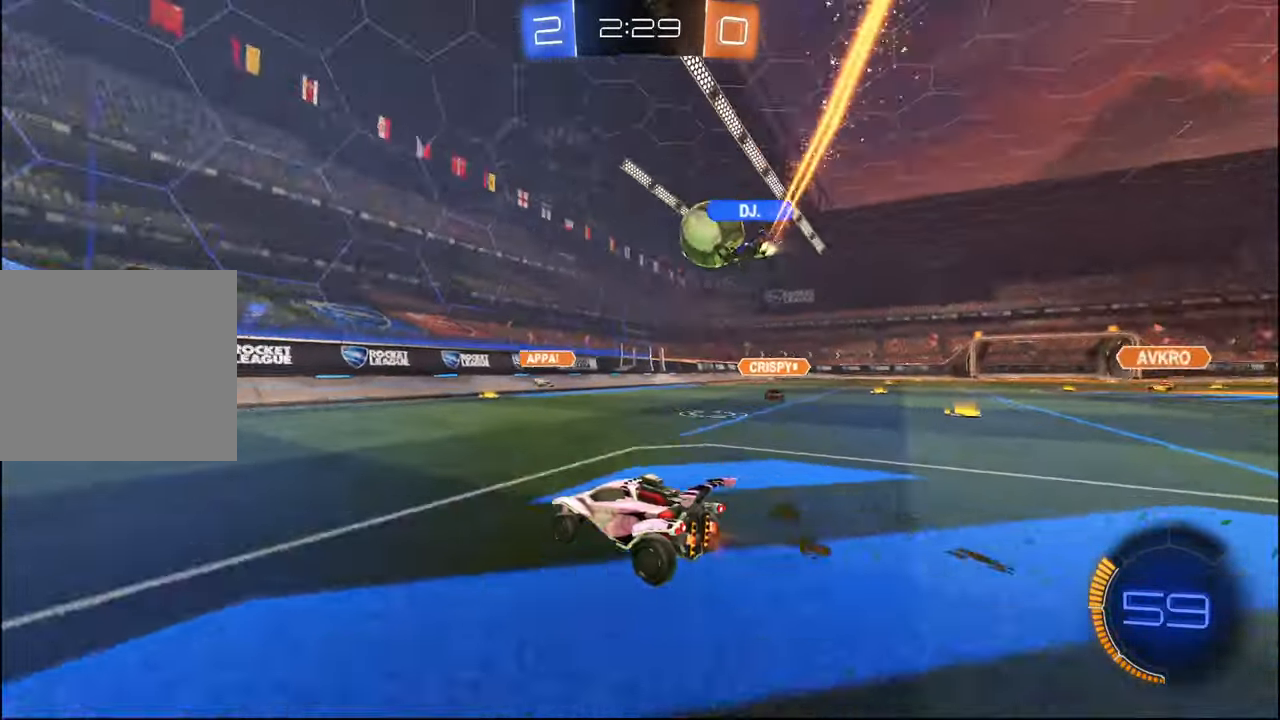
{"buttons": ["R2"], "left_stick": "right", "right_stick": "center", "events": [[17, "left_stick", "center"], [184, "left_stick", "right"], [250, "R2", "up"], [317, "L2", "down"], [367, "L2", "up"], [384, "R2", "down"]]}
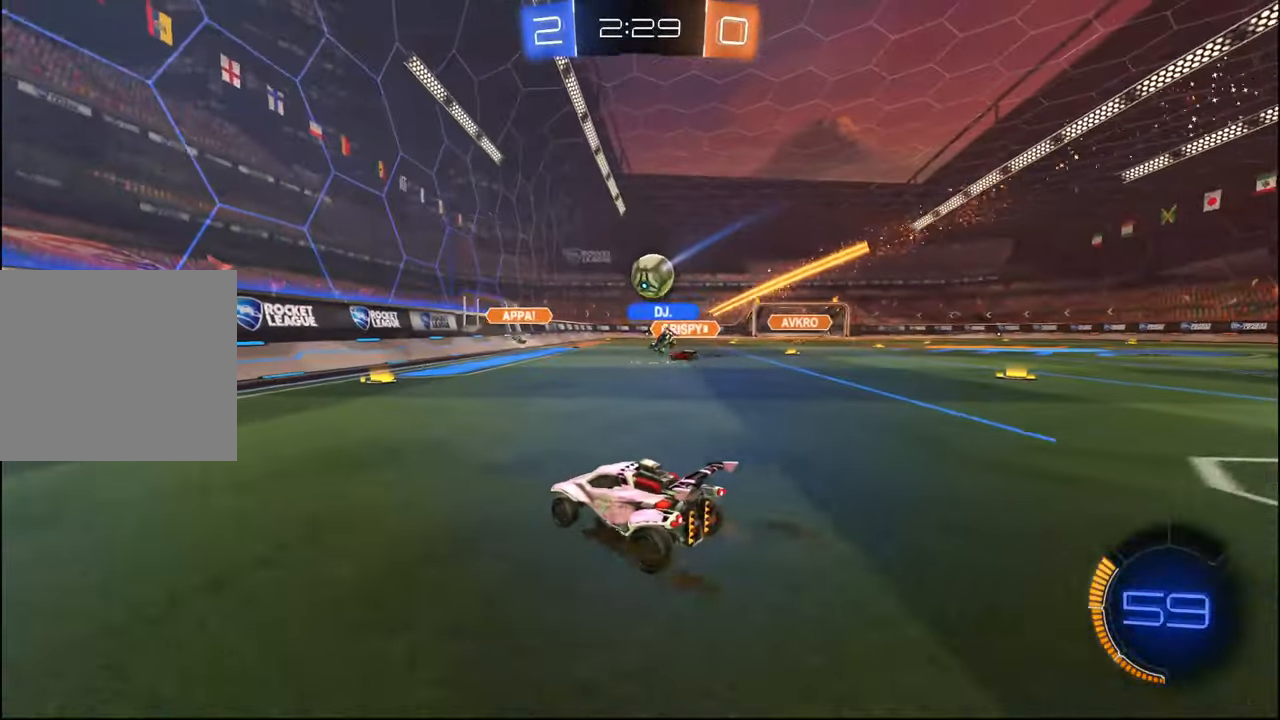
{"buttons": ["R2"], "left_stick": "center", "right_stick": "center", "events": [[67, "left_stick", "center"], [267, "left_stick", "right"], [400, "left_stick", "center"]]}
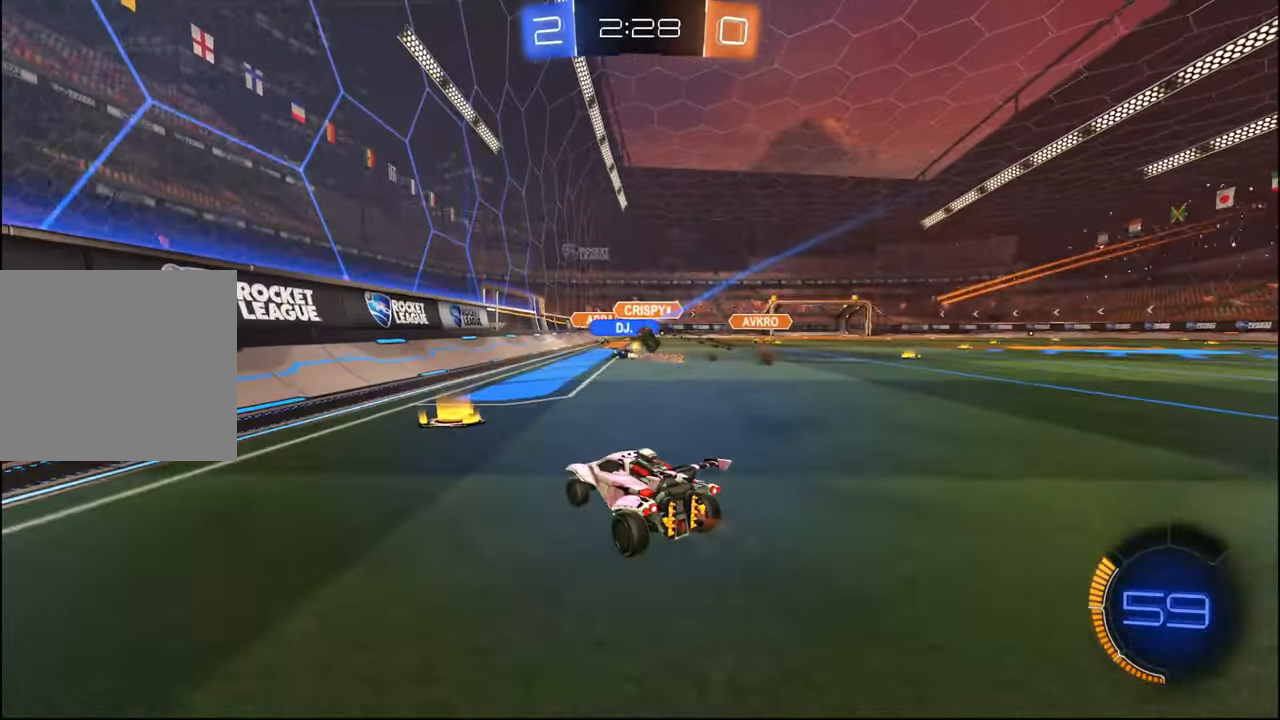
{"buttons": ["R2"], "left_stick": "right", "right_stick": "center", "events": [[67, "left_stick", "right"], [250, "left_stick", "center"], [450, "left_stick", "right"]]}
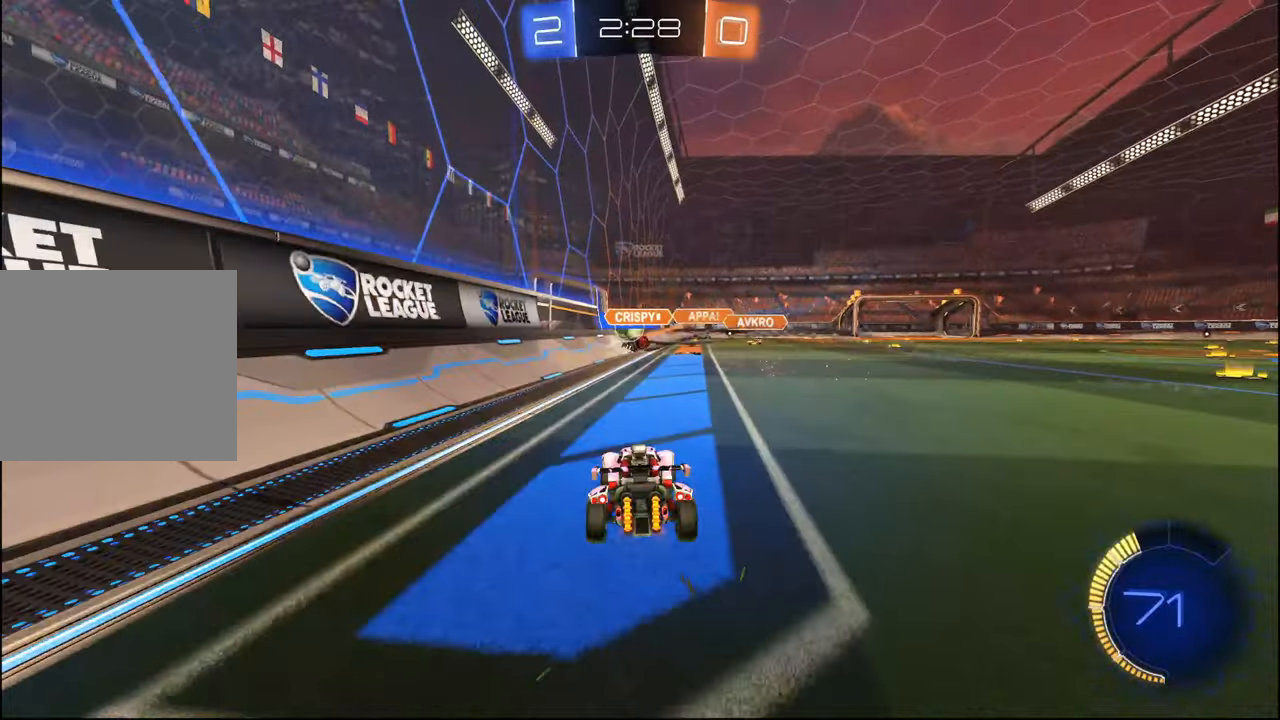
{"buttons": ["R2"], "left_stick": "center", "right_stick": "center", "events": [[100, "left_stick", "center"], [167, "left_stick", "left"], [267, "left_stick", "center"], [367, "left_stick", "right"], [467, "left_stick", "center"]]}
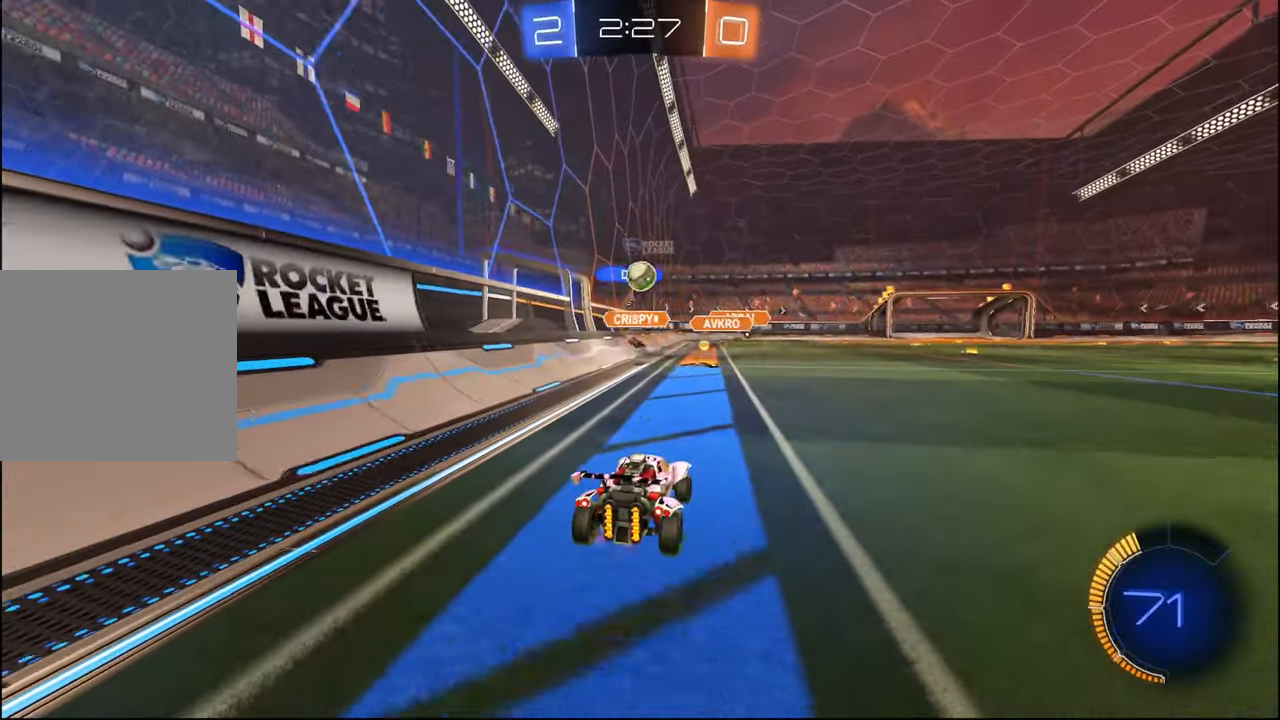
{"buttons": ["R2"], "left_stick": "center", "right_stick": "center", "events": [[34, "left_stick", "left"], [150, "left_stick", "center"], [234, "R1", "down"], [284, "left_stick", "right"], [367, "left_stick", "center"], [400, "R1", "up"]]}
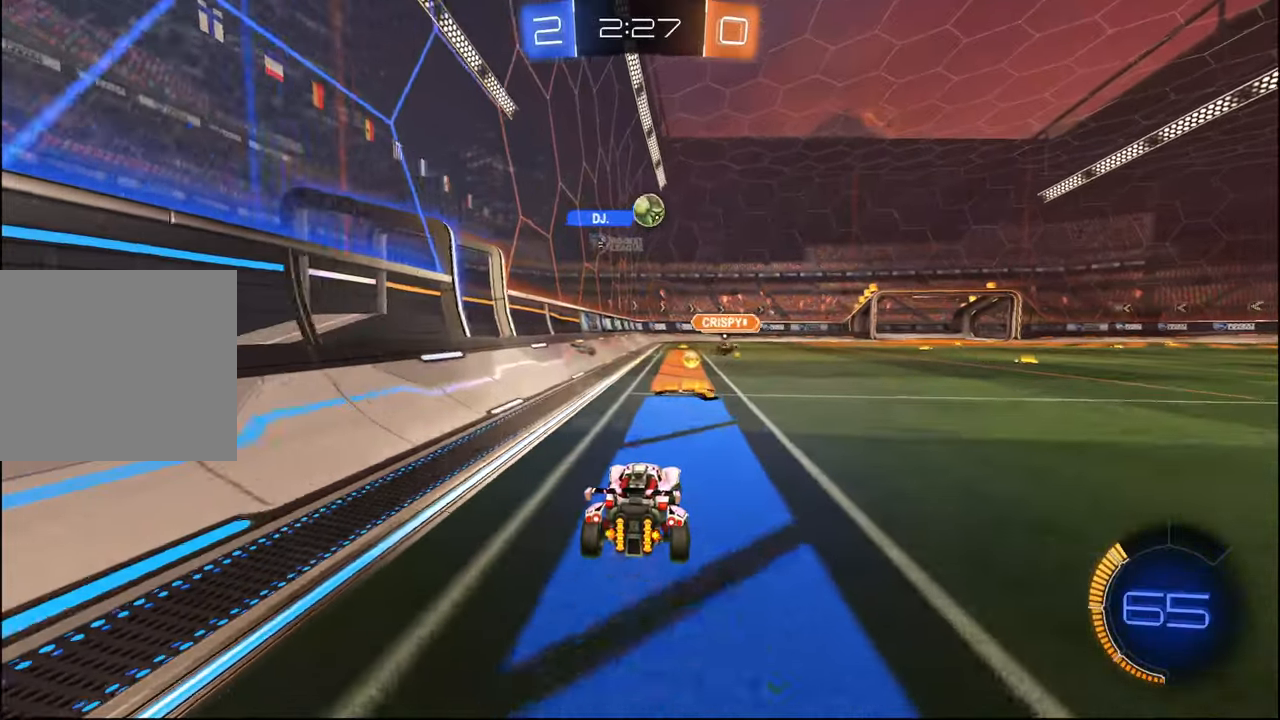
{"buttons": ["R2"], "left_stick": "center", "right_stick": "center", "events": [[150, "left_stick", "right"], [317, "left_stick", "center"]]}
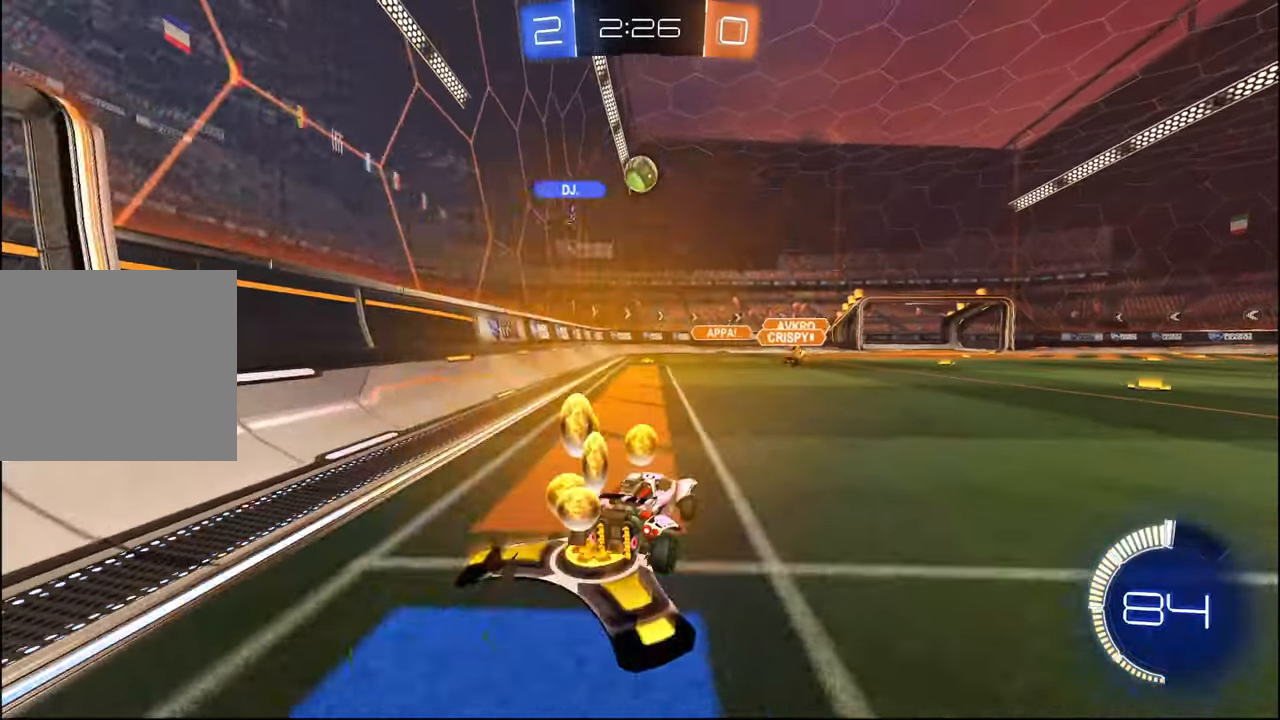
{"buttons": ["R2"], "left_stick": "center", "right_stick": "center", "events": []}
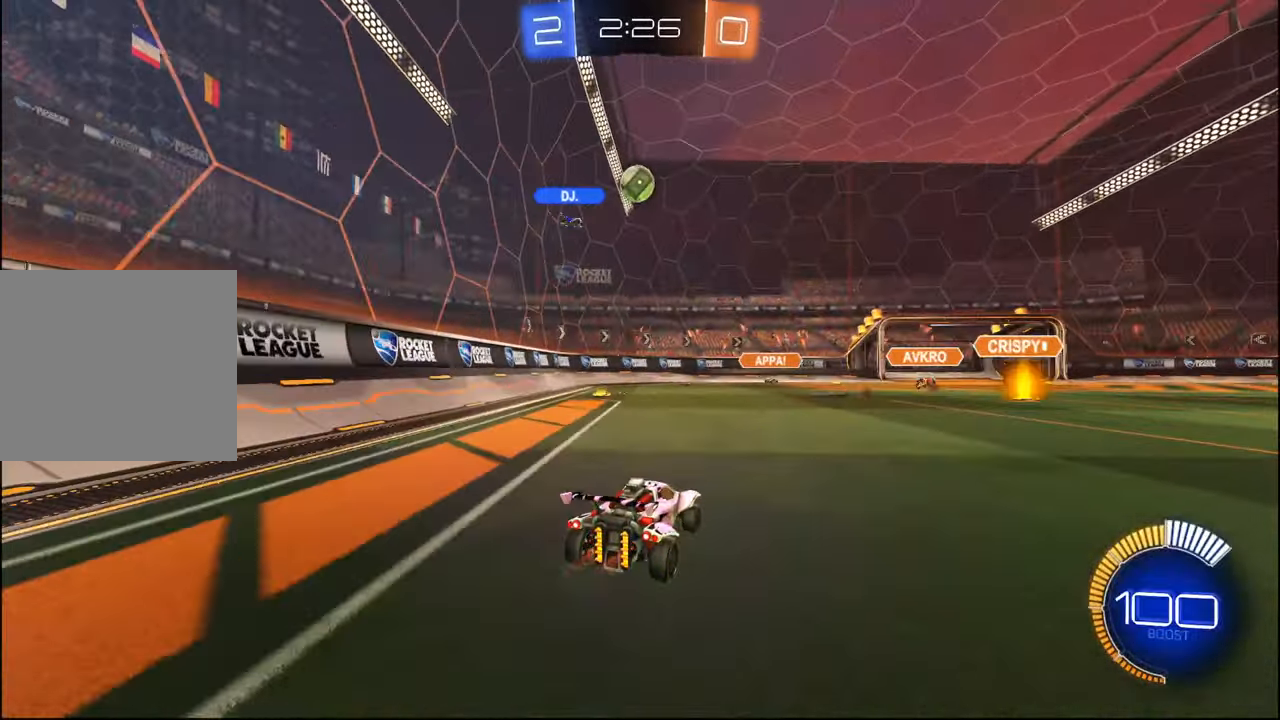
{"buttons": ["R2"], "left_stick": "center", "right_stick": "center", "events": [[167, "left_stick", "left"], [267, "left_stick", "center"]]}
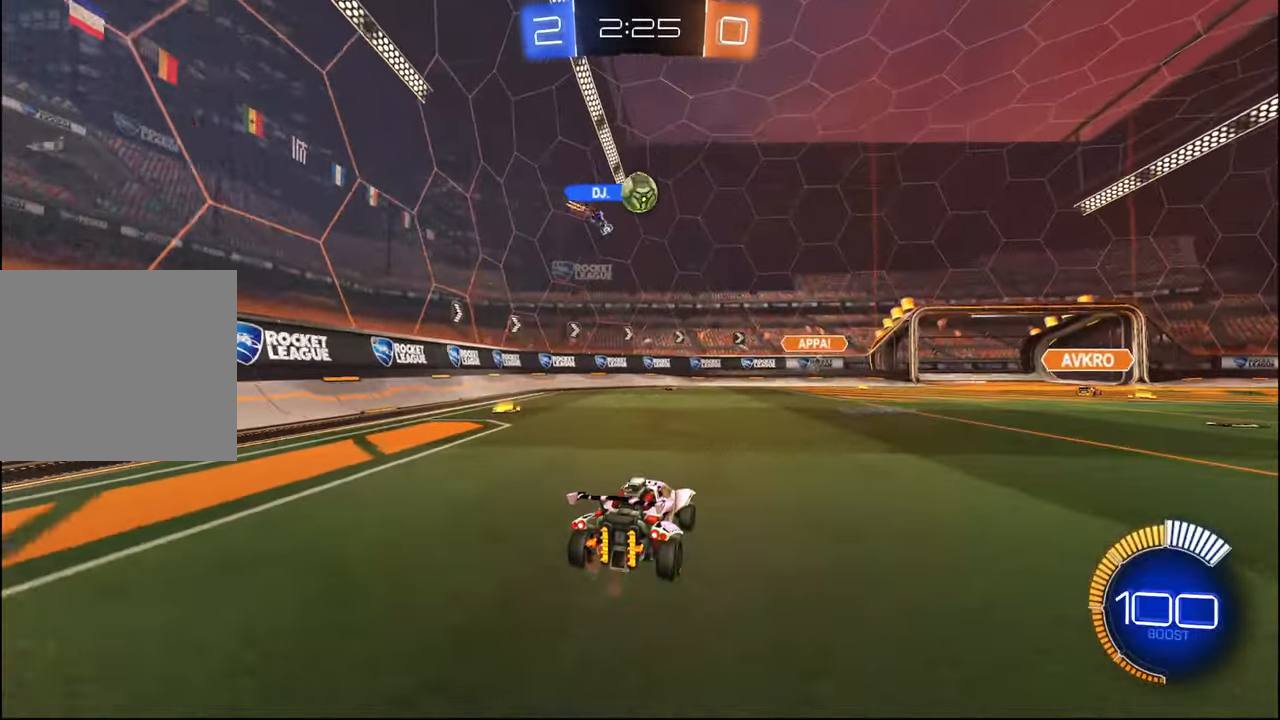
{"buttons": ["R2"], "left_stick": "right", "right_stick": "center", "events": [[200, "left_stick", "left"], [217, "L2", "down"], [350, "left_stick", "center"], [417, "left_stick", "right"], [450, "L2", "up"]]}
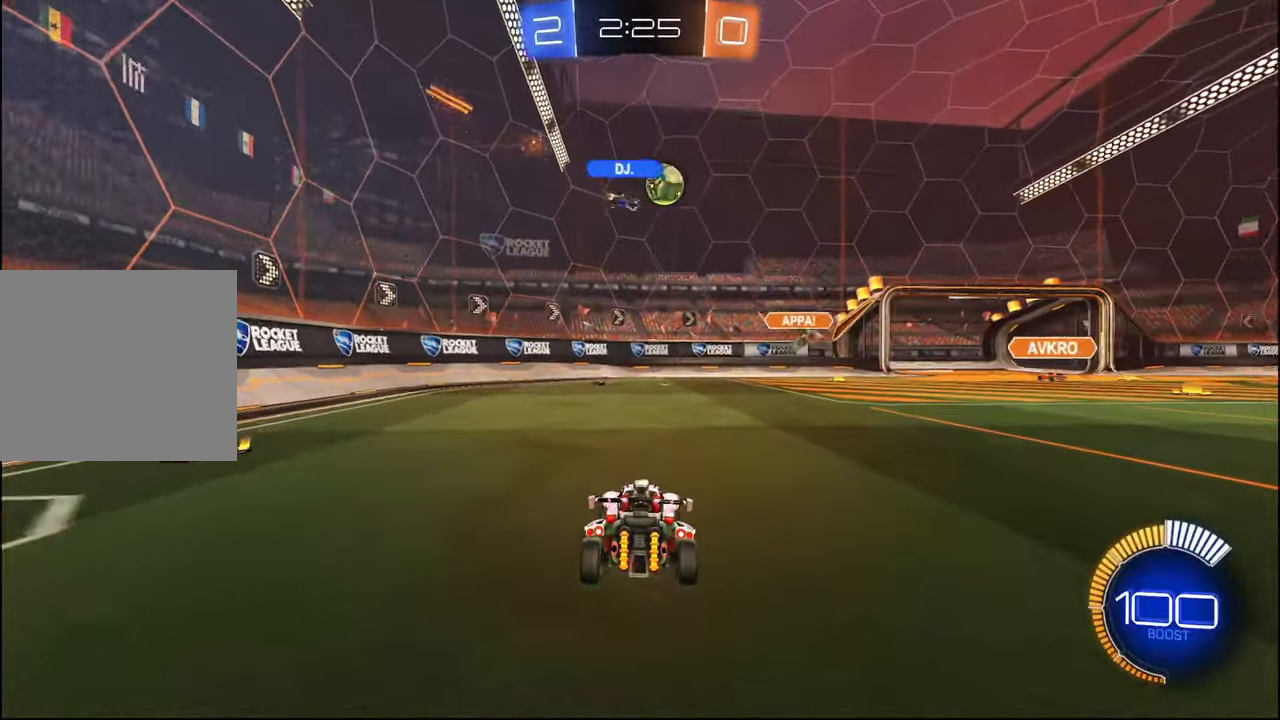
{"buttons": ["R2"], "left_stick": "right", "right_stick": "center", "events": [[117, "L1", "down"], [184, "L1", "up"], [334, "L1", "down"], [434, "L1", "up"]]}